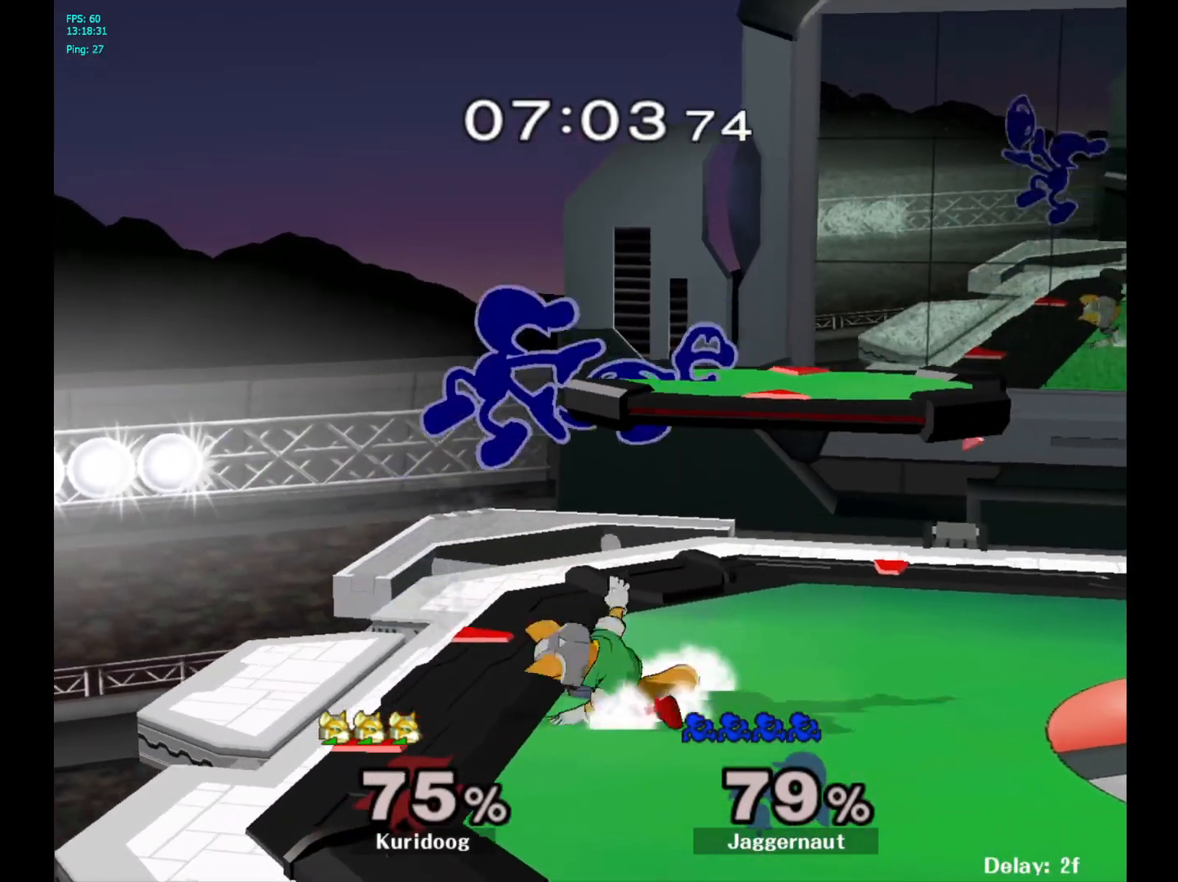
Gameplay with a controller (Nintendo layout); each line is a JSON object with the inputs held at the frame after it. "events" lists button and stick changes between this image and that frame as [ms after this image, input, new state], when the widget could be followed in between. Not read: L3 R3.
{"buttons": [], "left_stick": "left", "right_stick": "center", "events": [[33, "left_stick", "up-left"], [83, "A", "up"], [117, "left_stick", "left"]]}
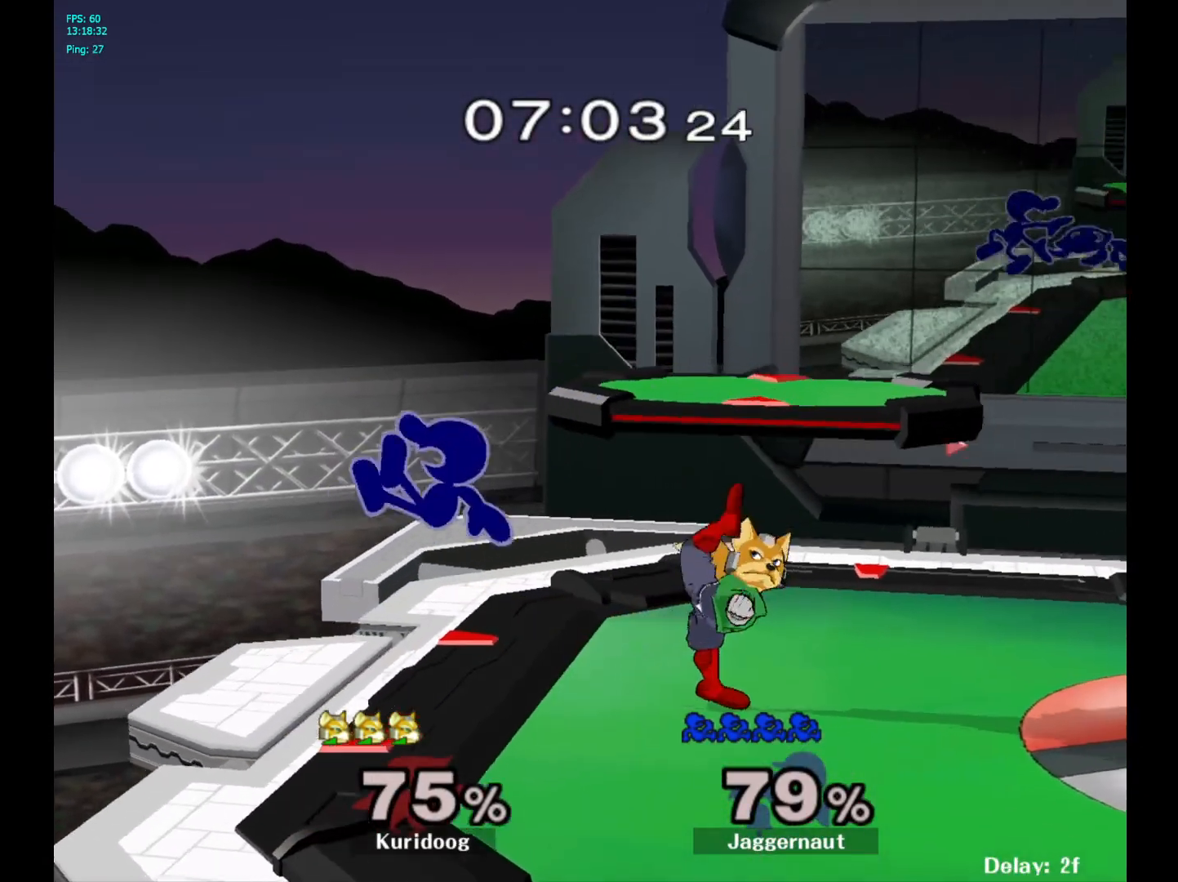
{"buttons": ["A"], "left_stick": "right", "right_stick": "center", "events": [[67, "left_stick", "center"], [283, "left_stick", "right"], [333, "Y", "down"], [367, "Y", "up"], [450, "A", "down"]]}
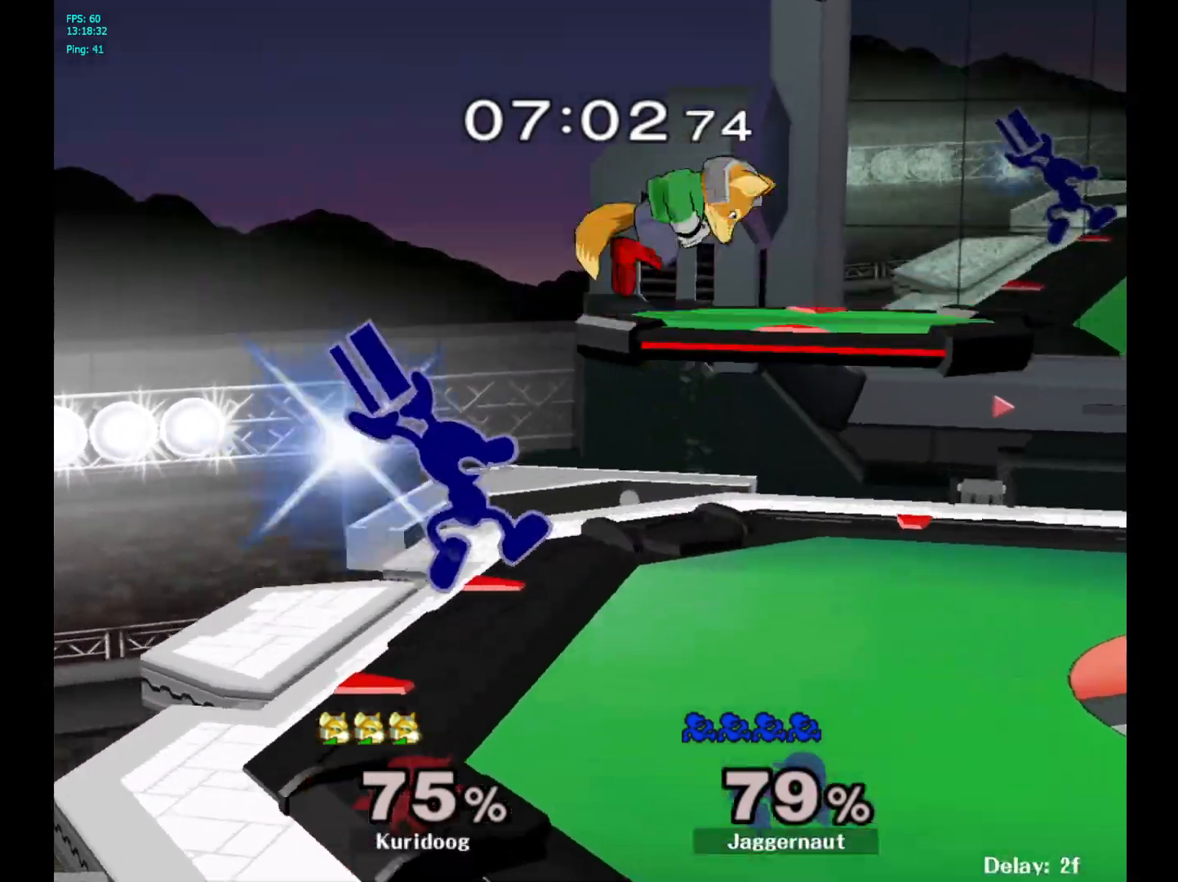
{"buttons": [], "left_stick": "center", "right_stick": "center", "events": [[67, "A", "up"], [167, "left_stick", "center"], [250, "R1", "down"], [250, "left_stick", "down"], [400, "R1", "up"], [400, "left_stick", "center"]]}
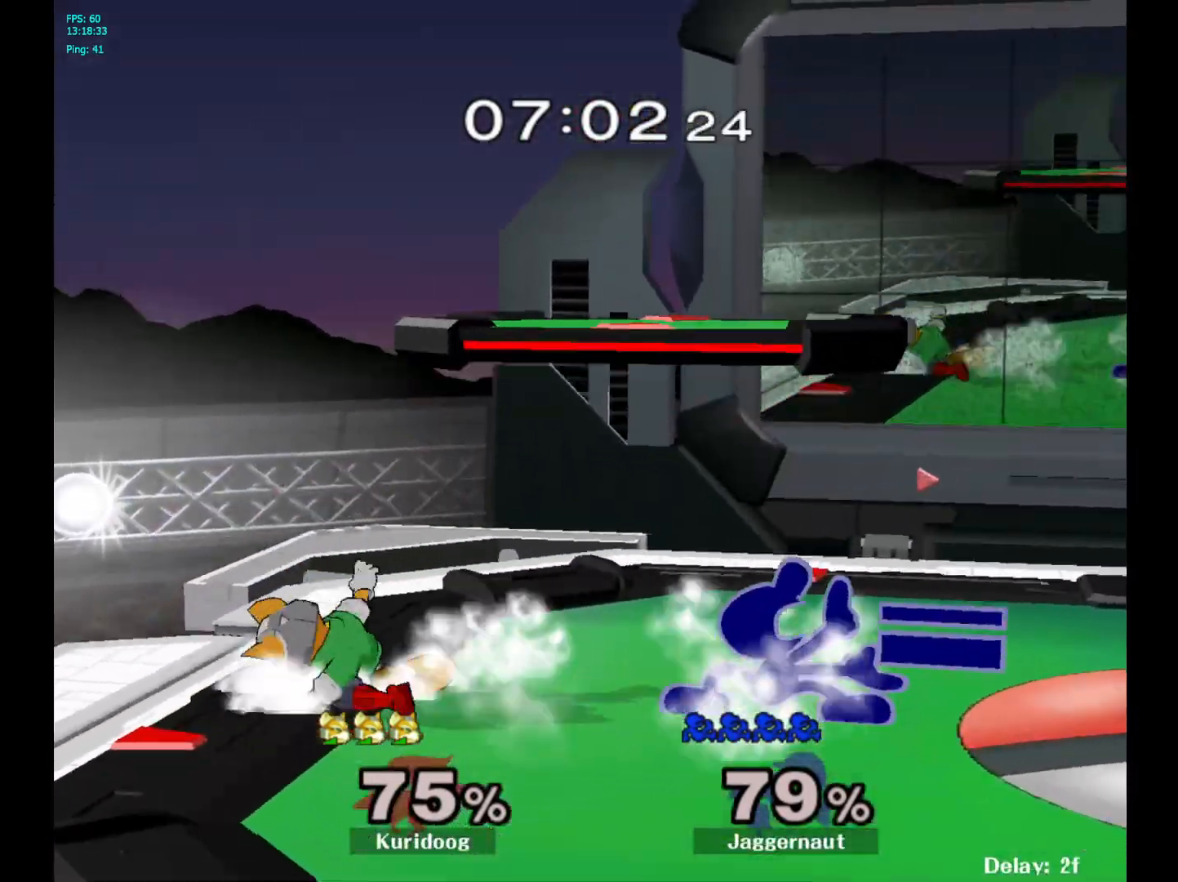
{"buttons": [], "left_stick": "left", "right_stick": "center", "events": [[50, "left_stick", "left"], [67, "Y", "down"], [117, "Y", "up"], [200, "A", "down"], [300, "A", "up"]]}
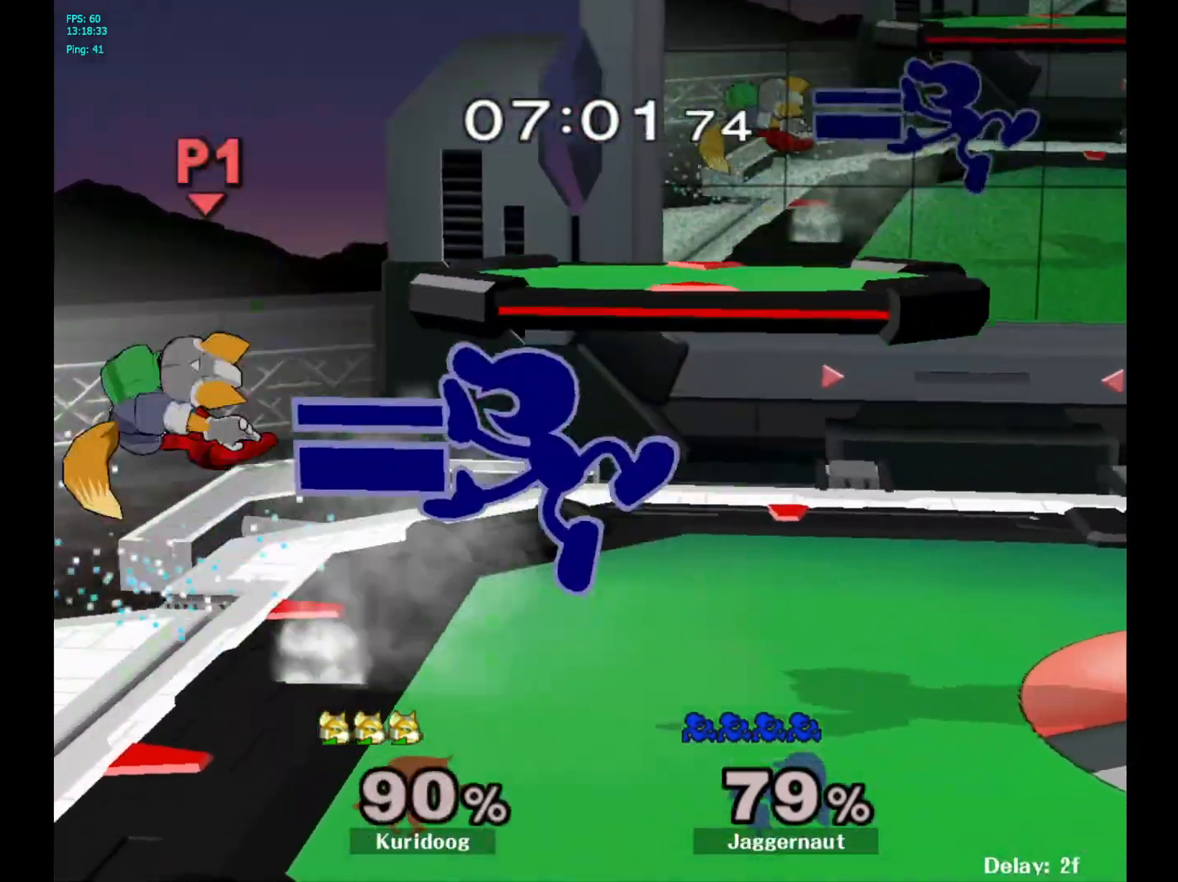
{"buttons": [], "left_stick": "center", "right_stick": "center", "events": [[100, "R1", "down"], [250, "R1", "up"], [267, "left_stick", "center"]]}
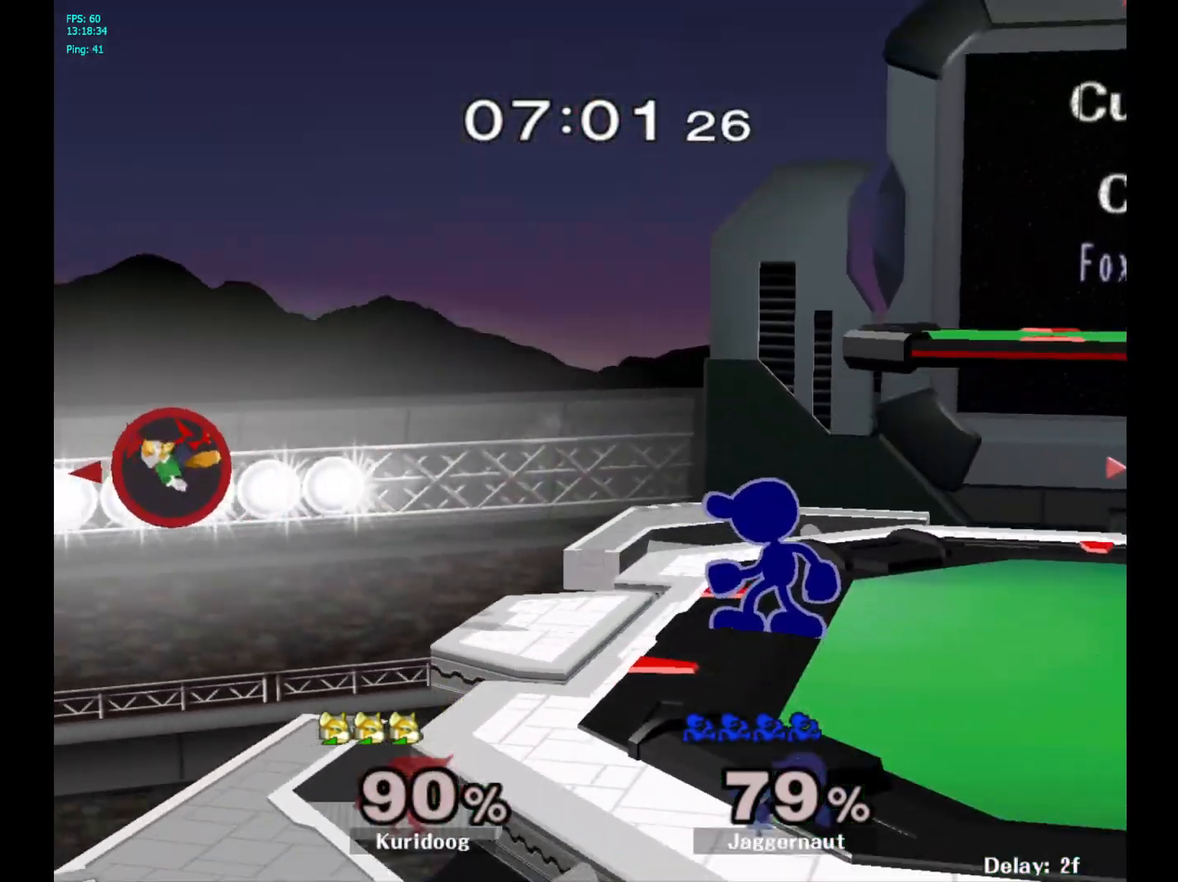
{"buttons": [], "left_stick": "center", "right_stick": "center", "events": [[67, "Y", "down"], [83, "left_stick", "down-left"], [133, "R1", "down"], [233, "Y", "up"], [250, "left_stick", "center"], [267, "R1", "up"]]}
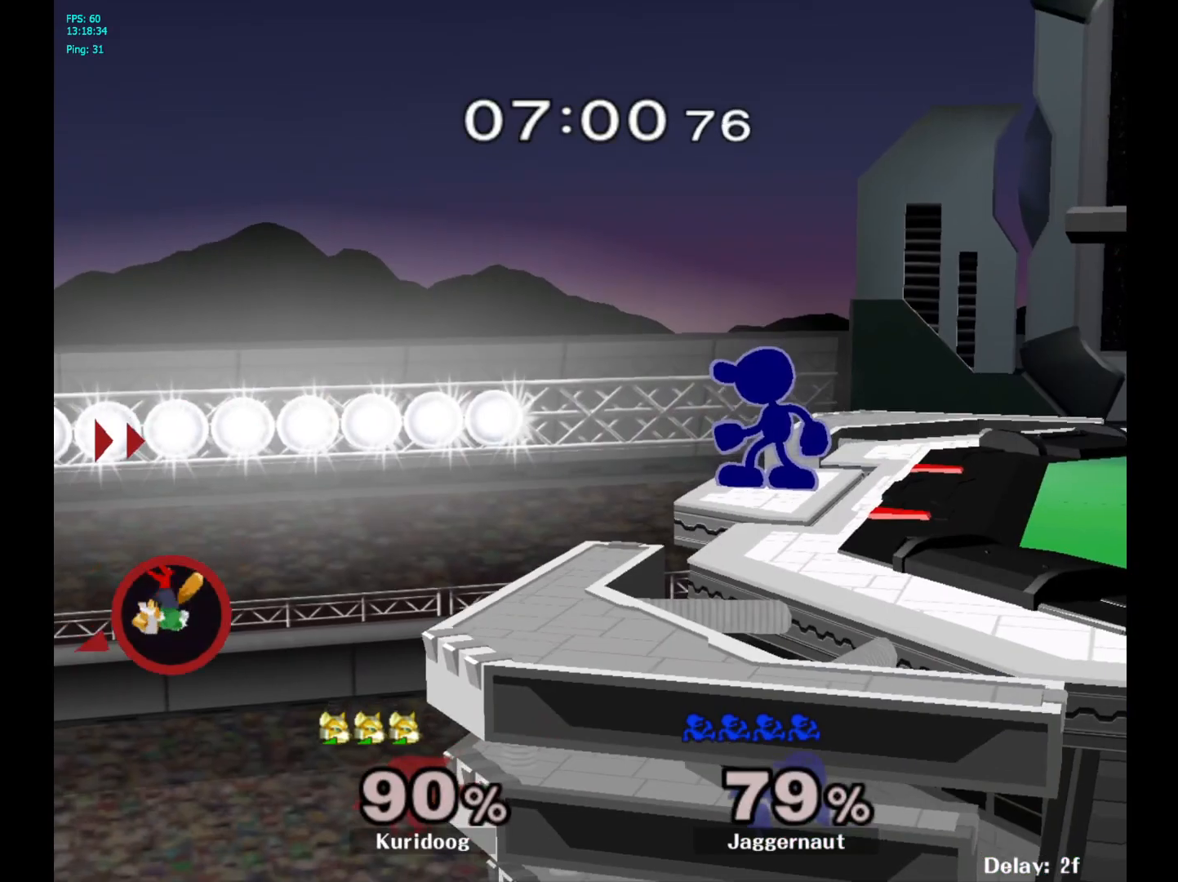
{"buttons": [], "left_stick": "down", "right_stick": "center", "events": [[433, "left_stick", "down"]]}
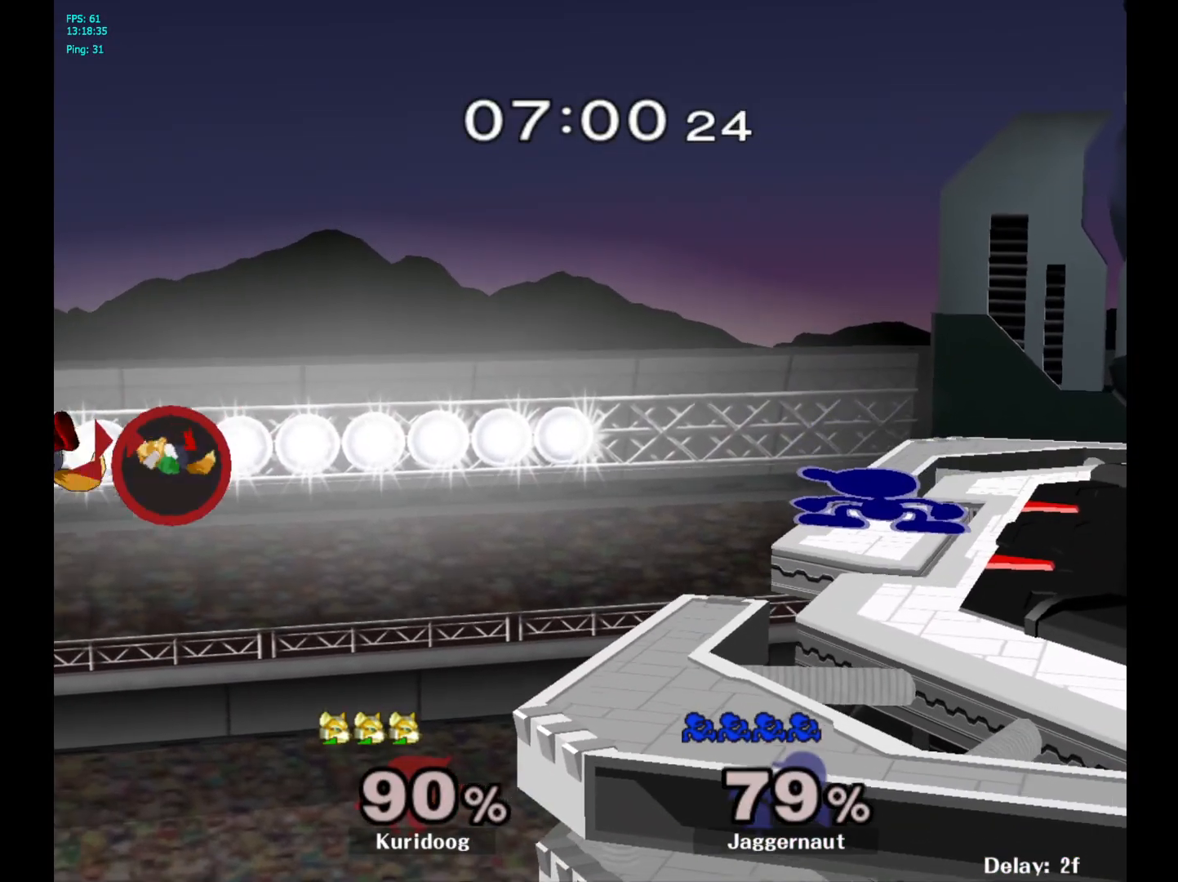
{"buttons": ["A"], "left_stick": "down", "right_stick": "center", "events": [[417, "A", "down"]]}
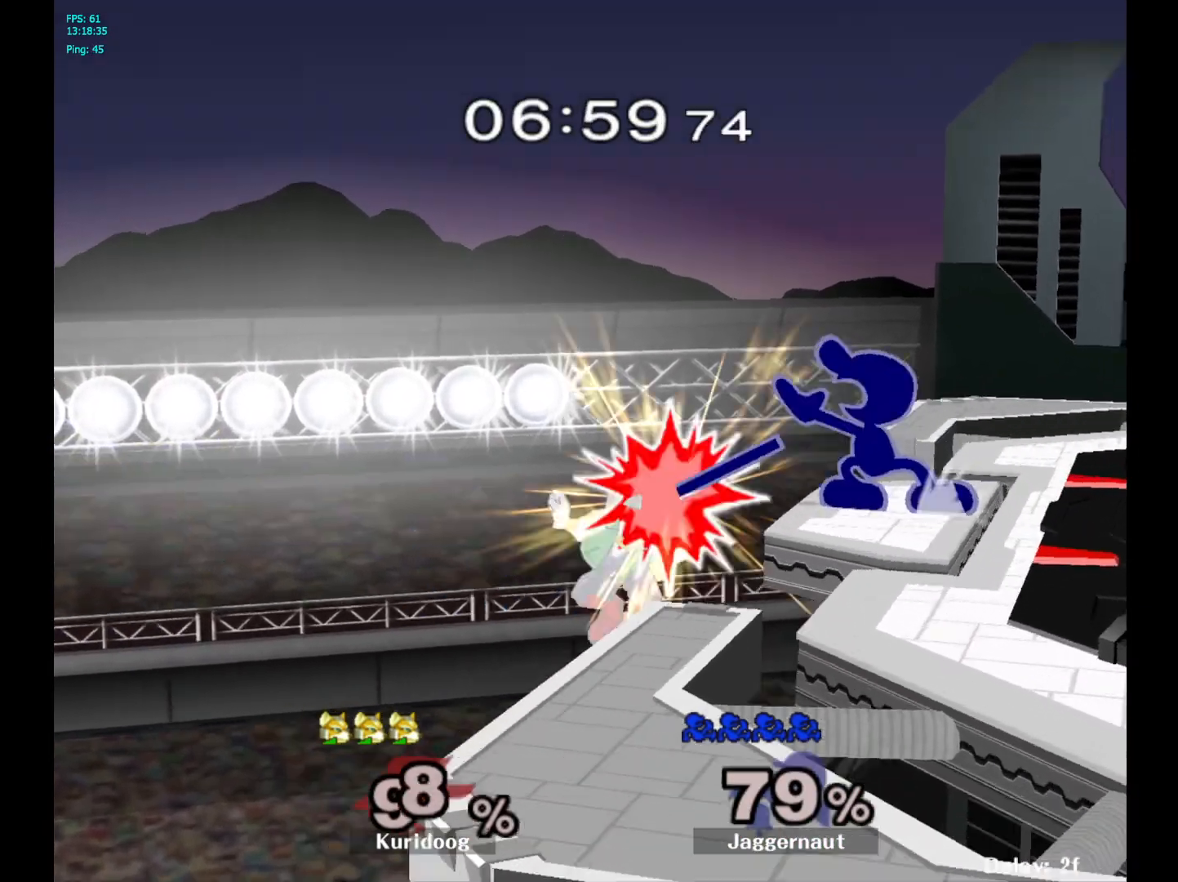
{"buttons": [], "left_stick": "center", "right_stick": "center", "events": [[50, "A", "up"], [200, "left_stick", "center"]]}
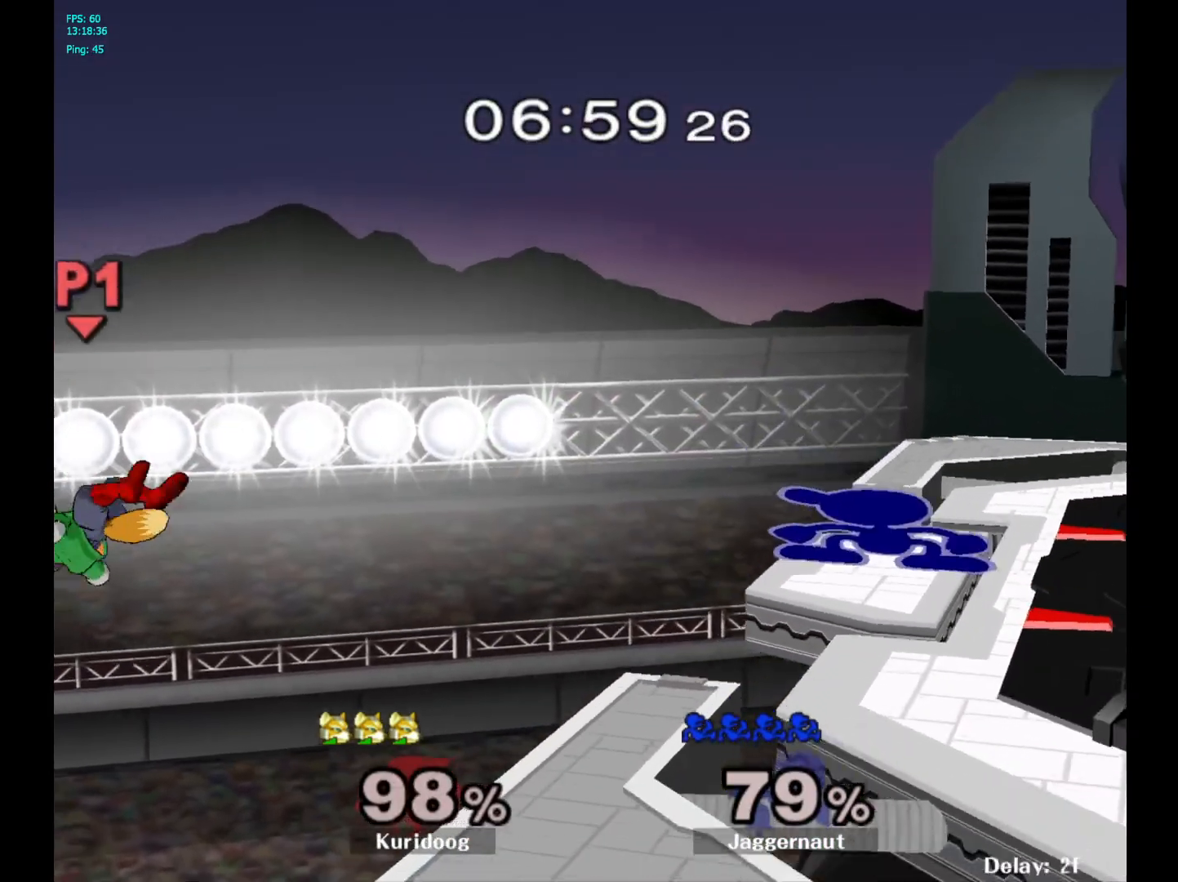
{"buttons": [], "left_stick": "center", "right_stick": "center"}
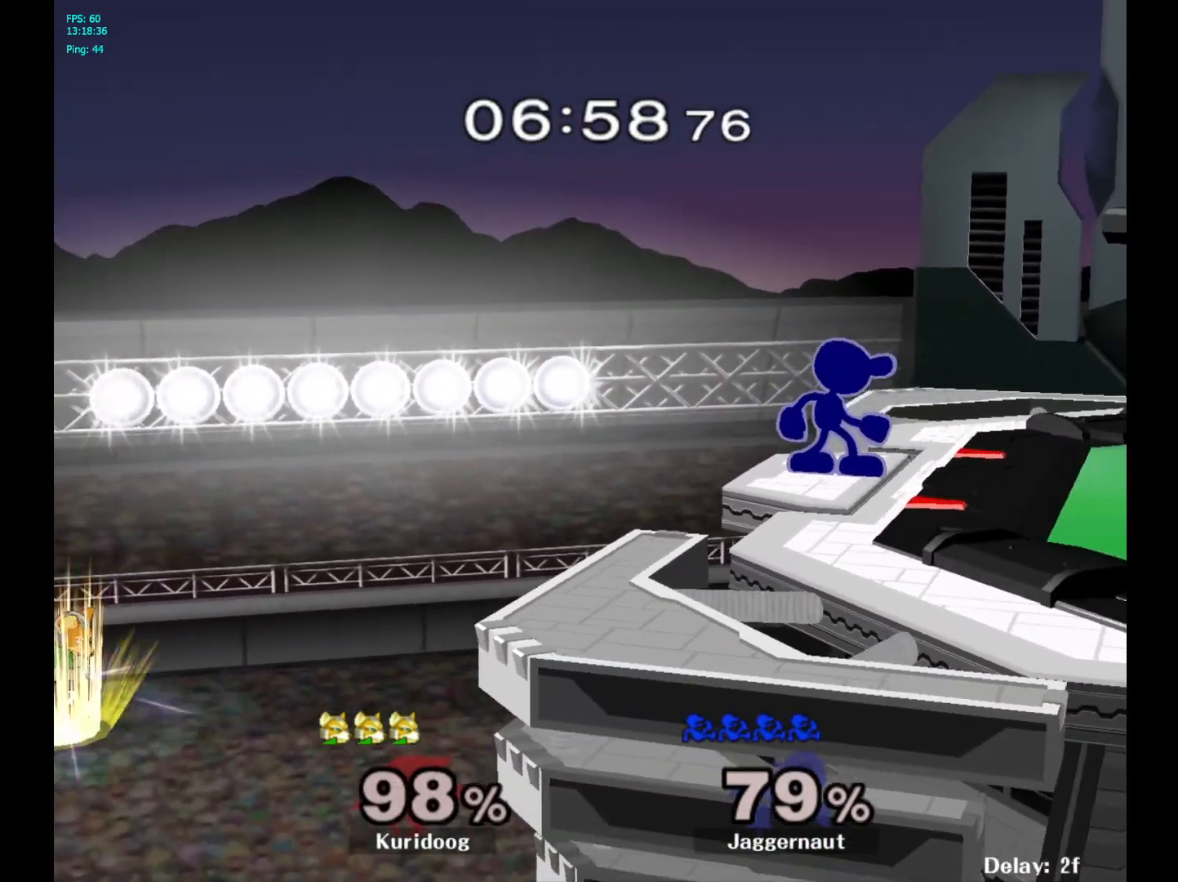
{"buttons": [], "left_stick": "center", "right_stick": "center", "events": [[200, "Y", "down"], [200, "left_stick", "down-left"], [283, "R1", "down"], [350, "Y", "up"], [367, "left_stick", "center"], [433, "R1", "up"]]}
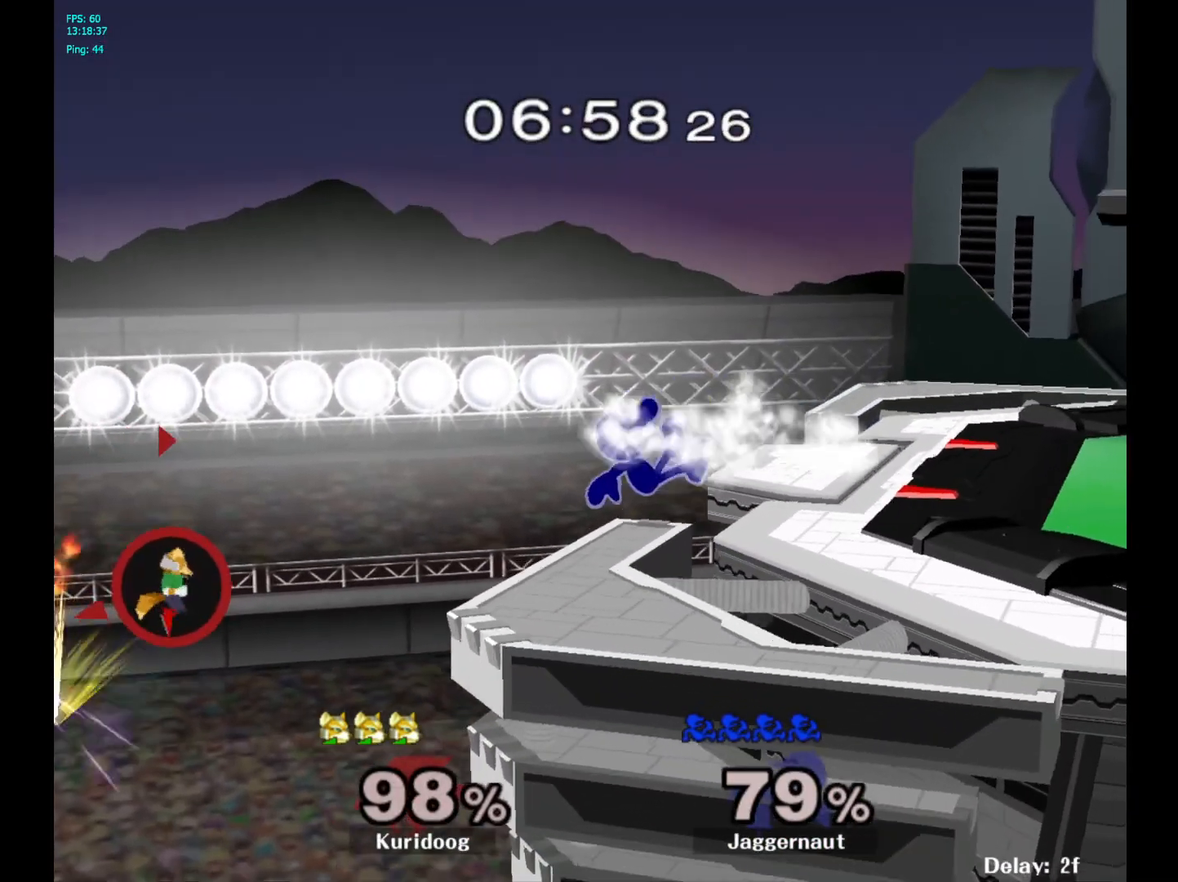
{"buttons": [], "left_stick": "center", "right_stick": "center", "events": []}
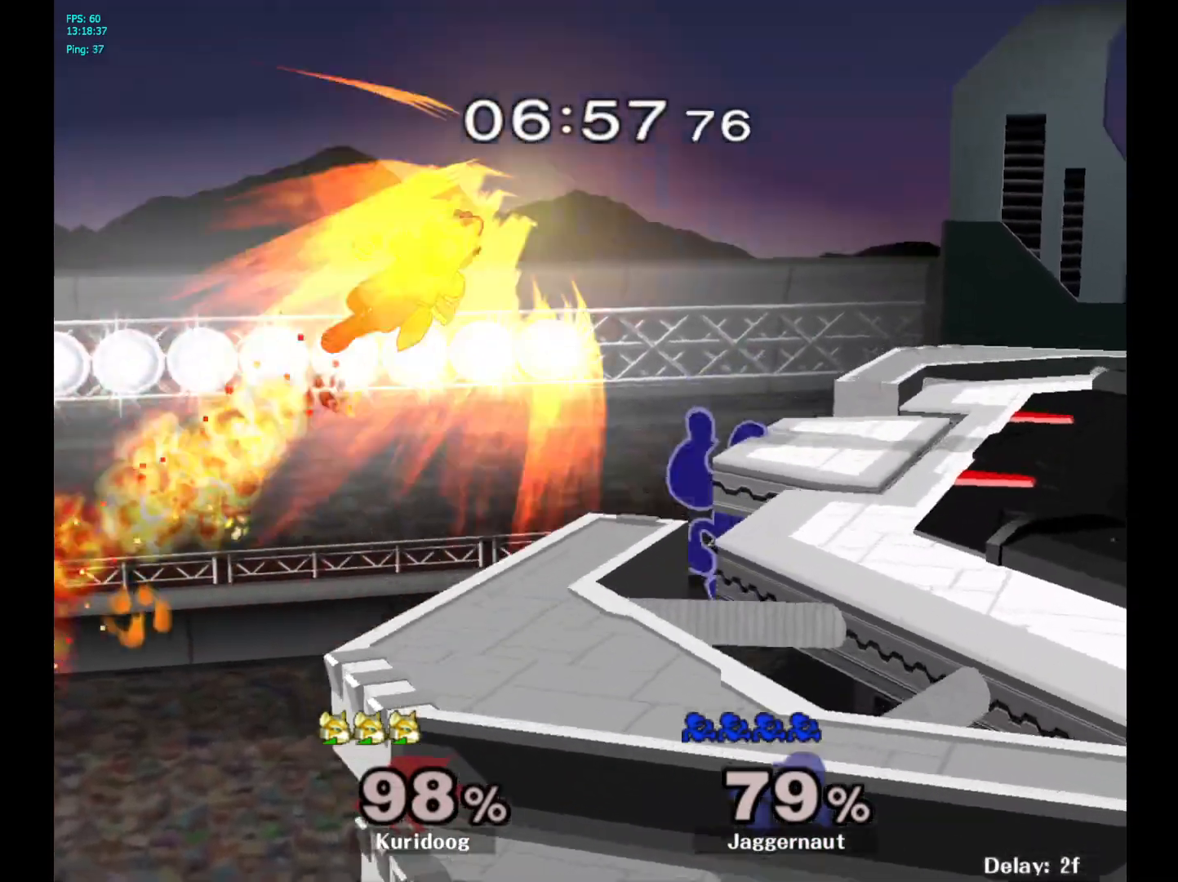
{"buttons": [], "left_stick": "right", "right_stick": "center", "events": [[33, "A", "down"], [217, "A", "up"], [300, "left_stick", "right"]]}
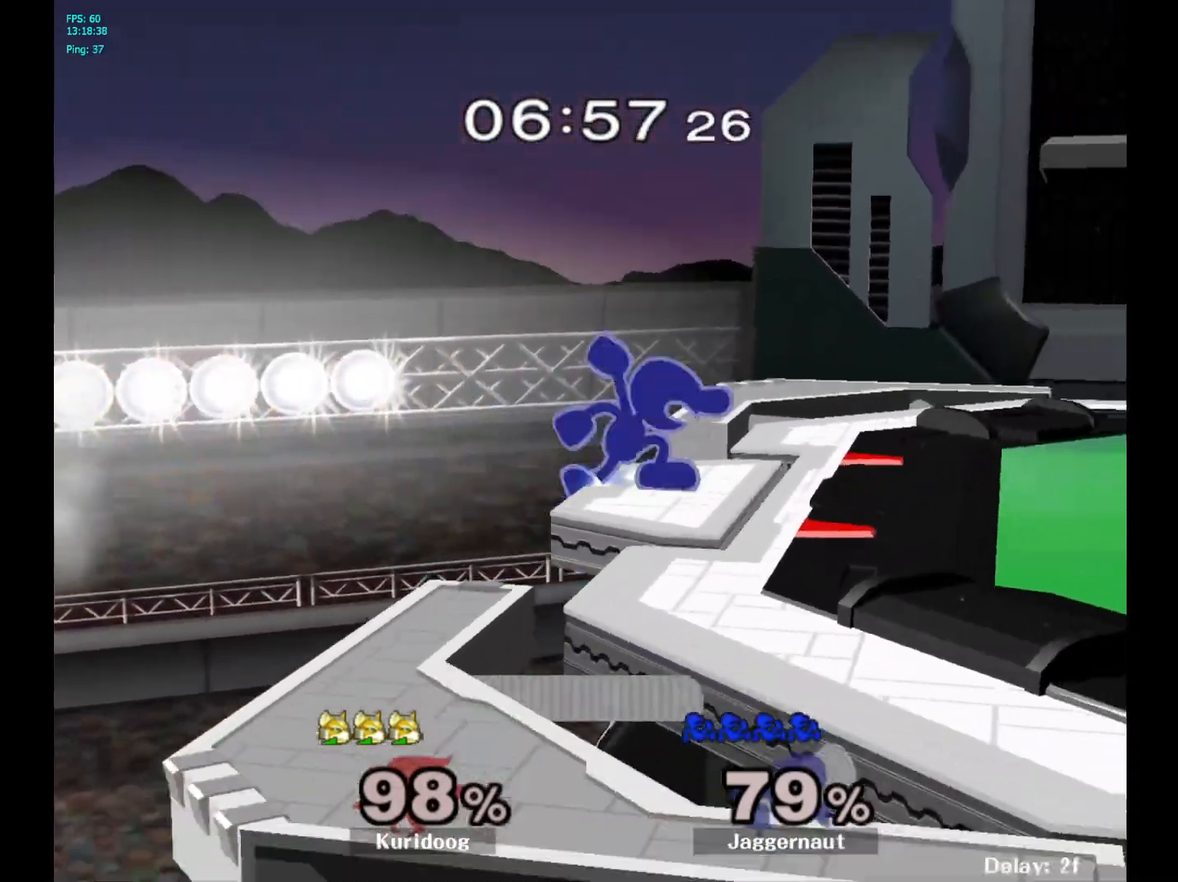
{"buttons": [], "left_stick": "center", "right_stick": "center", "events": [[317, "left_stick", "center"]]}
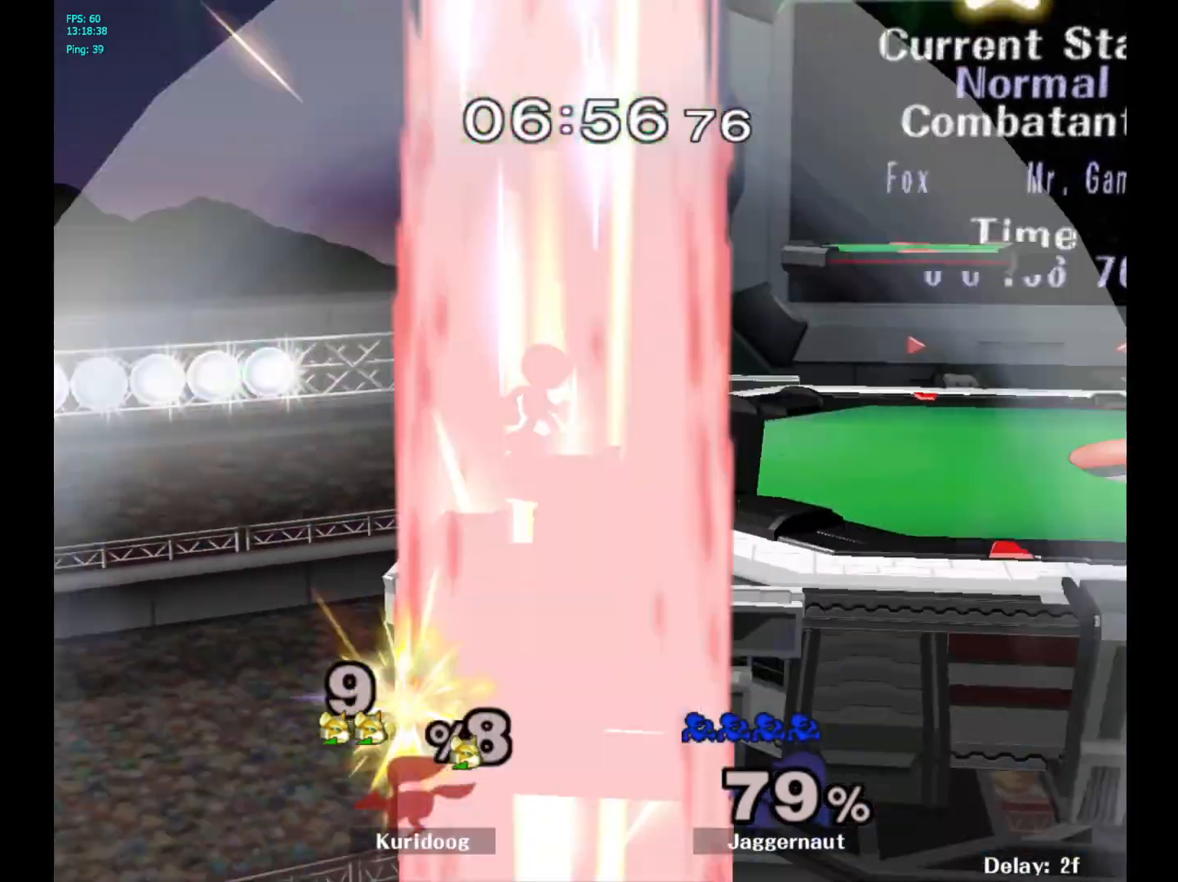
{"buttons": ["Y"], "left_stick": "right", "right_stick": "center", "events": [[33, "left_stick", "right"], [150, "Y", "down"]]}
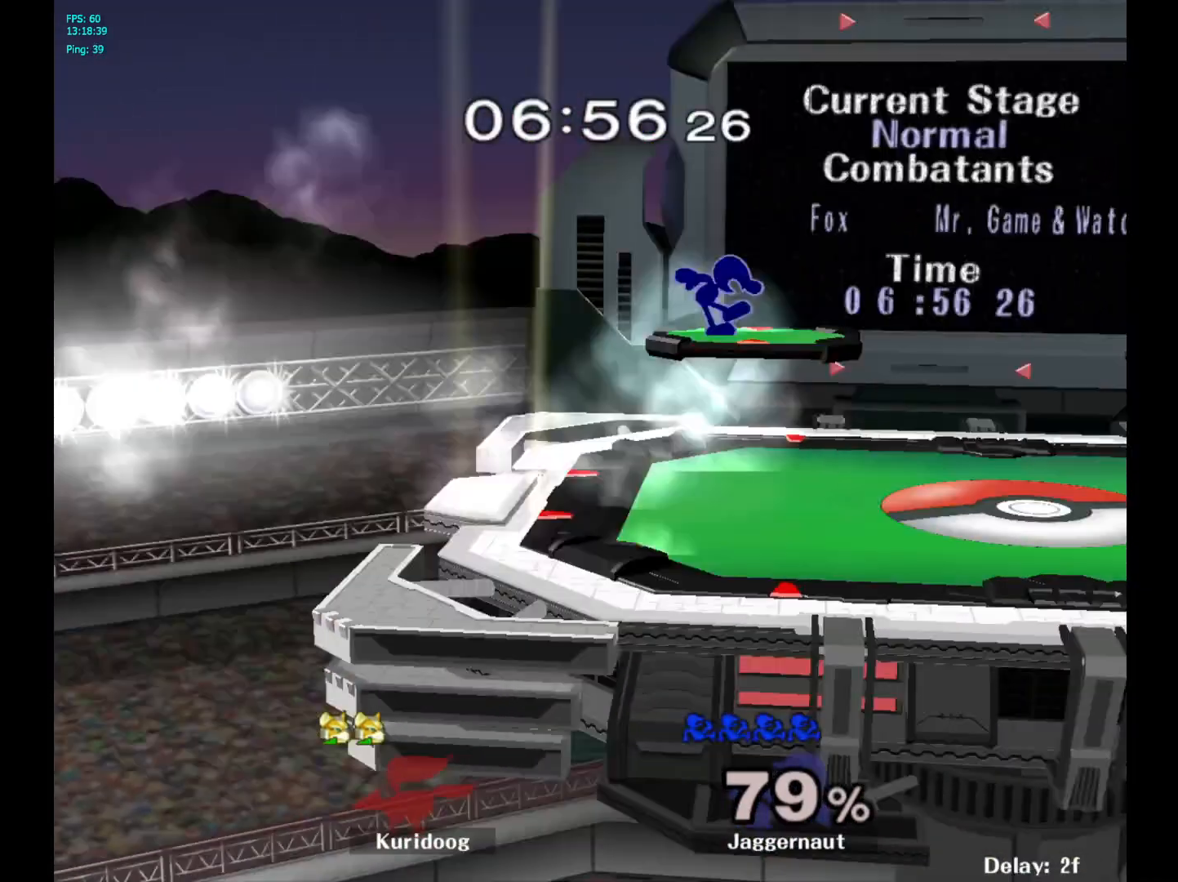
{"buttons": [], "left_stick": "down", "right_stick": "center", "events": [[17, "R1", "down"], [83, "Y", "up"], [83, "left_stick", "center"], [167, "R1", "up"], [200, "left_stick", "right"], [383, "left_stick", "down"]]}
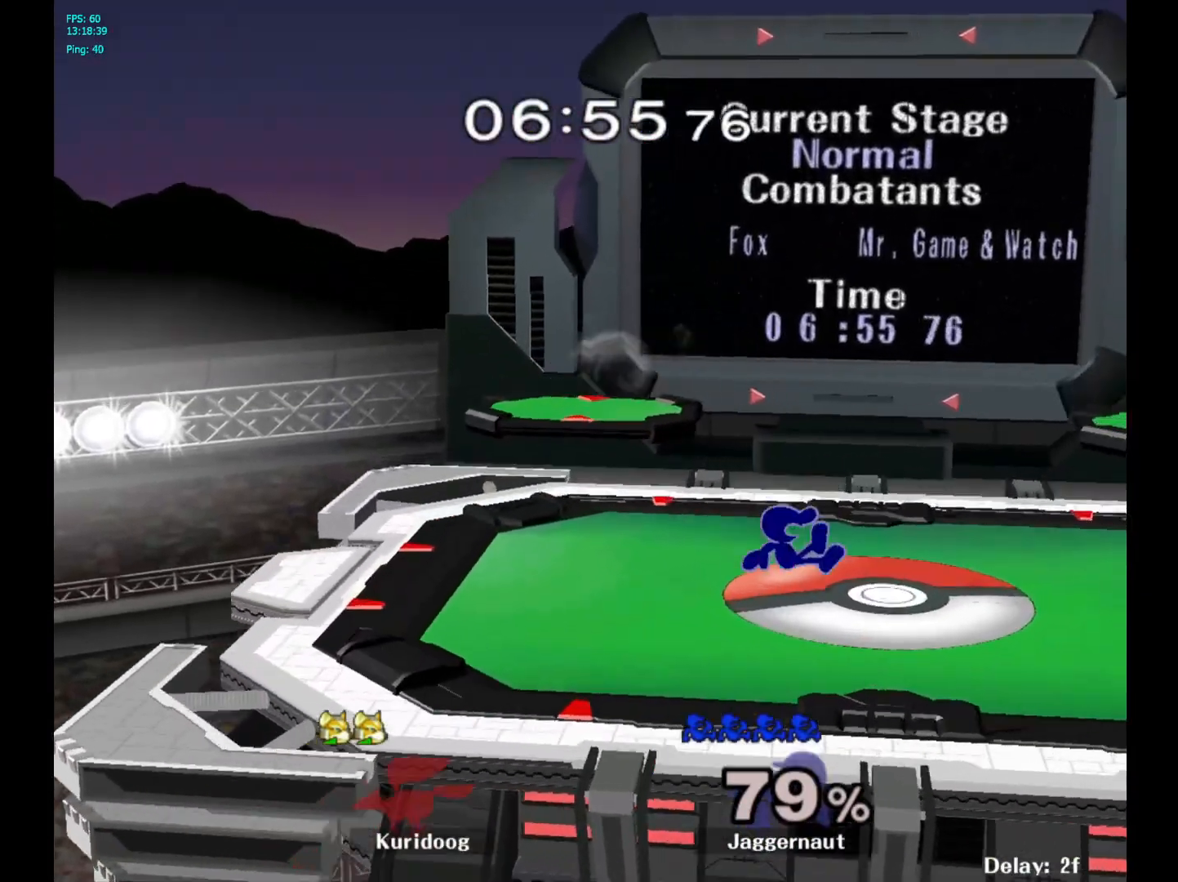
{"buttons": [], "left_stick": "right", "right_stick": "center", "events": [[33, "left_stick", "center"], [133, "left_stick", "right"], [233, "left_stick", "left"], [350, "left_stick", "right"], [417, "left_stick", "left"], [500, "left_stick", "right"]]}
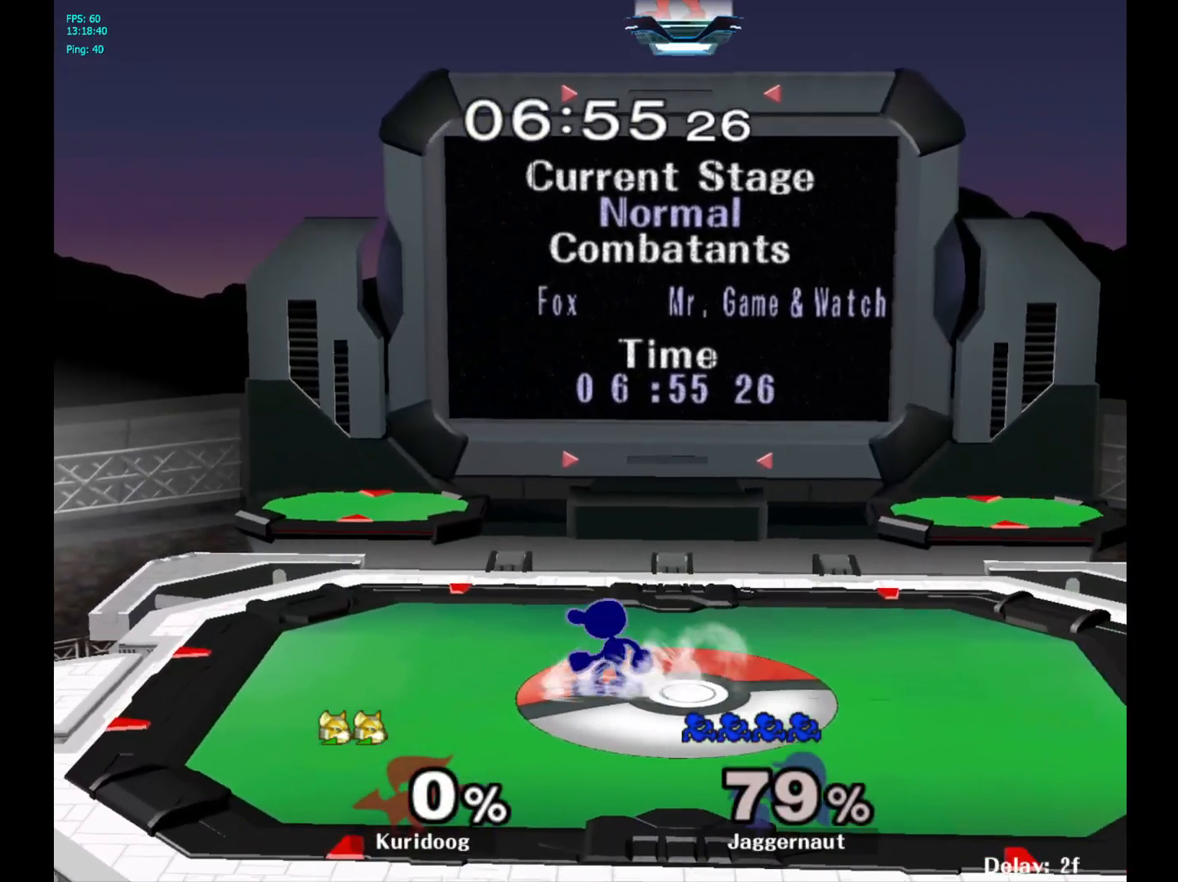
{"buttons": ["Y"], "left_stick": "right", "right_stick": "center", "events": [[100, "left_stick", "left"], [183, "left_stick", "right"], [367, "Y", "down"]]}
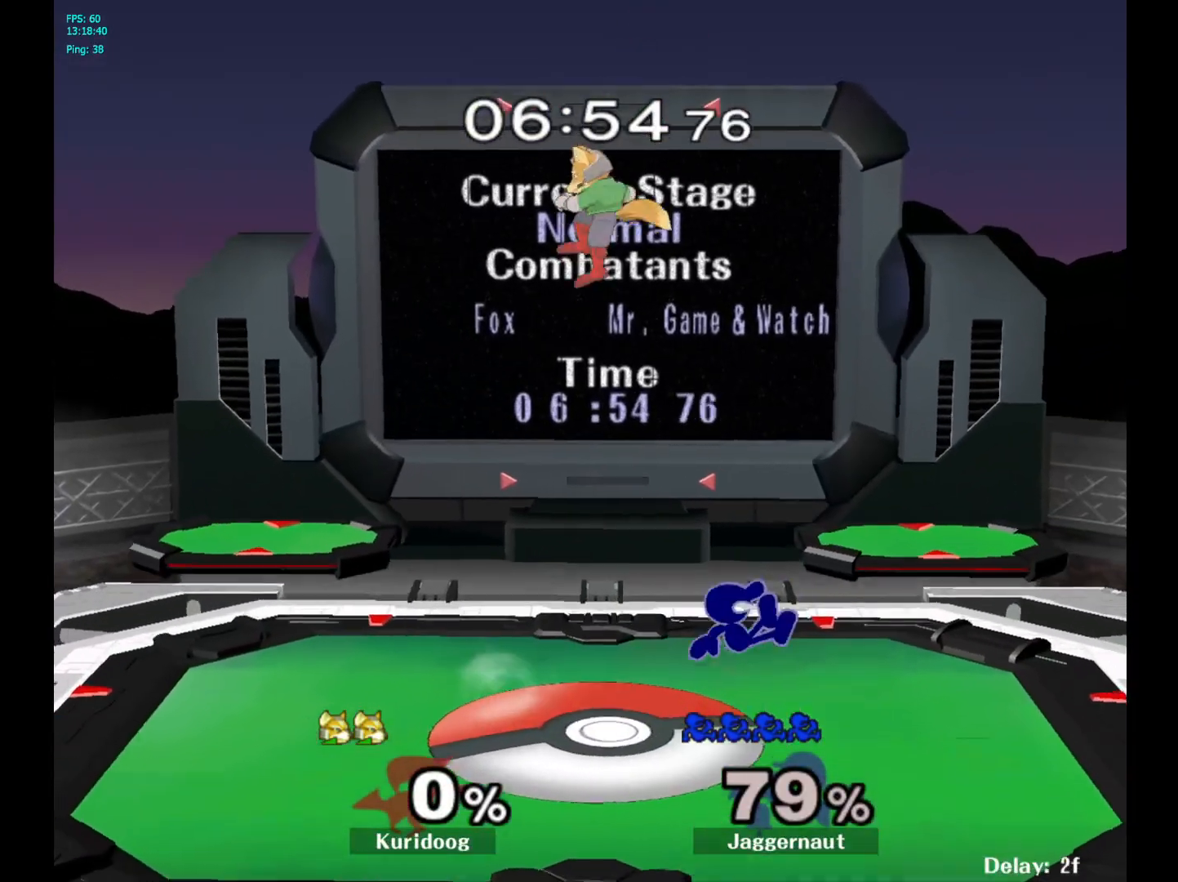
{"buttons": [], "left_stick": "left", "right_stick": "center", "events": [[200, "R1", "down"], [217, "Y", "up"], [267, "left_stick", "center"], [333, "R1", "up"], [417, "left_stick", "left"]]}
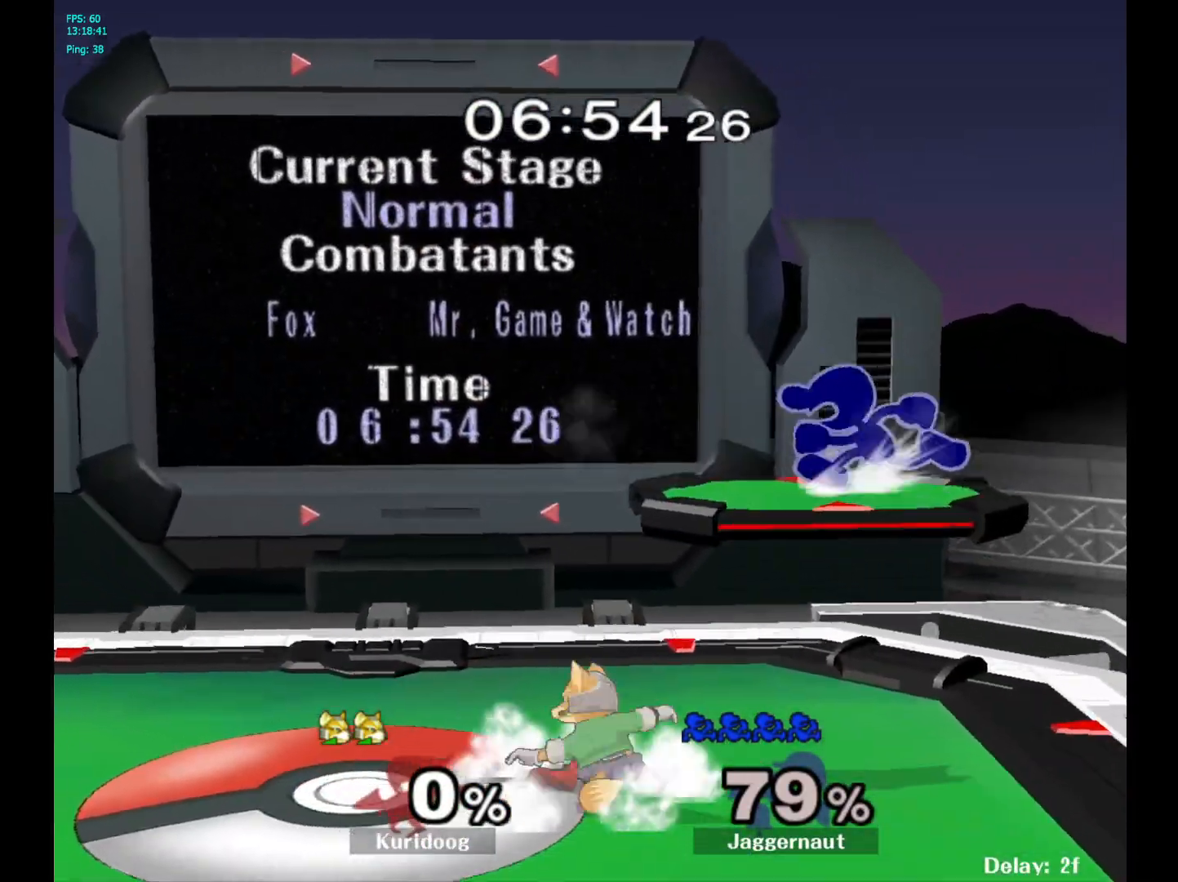
{"buttons": ["R1"], "left_stick": "left", "right_stick": "center", "events": [[17, "R1", "down"]]}
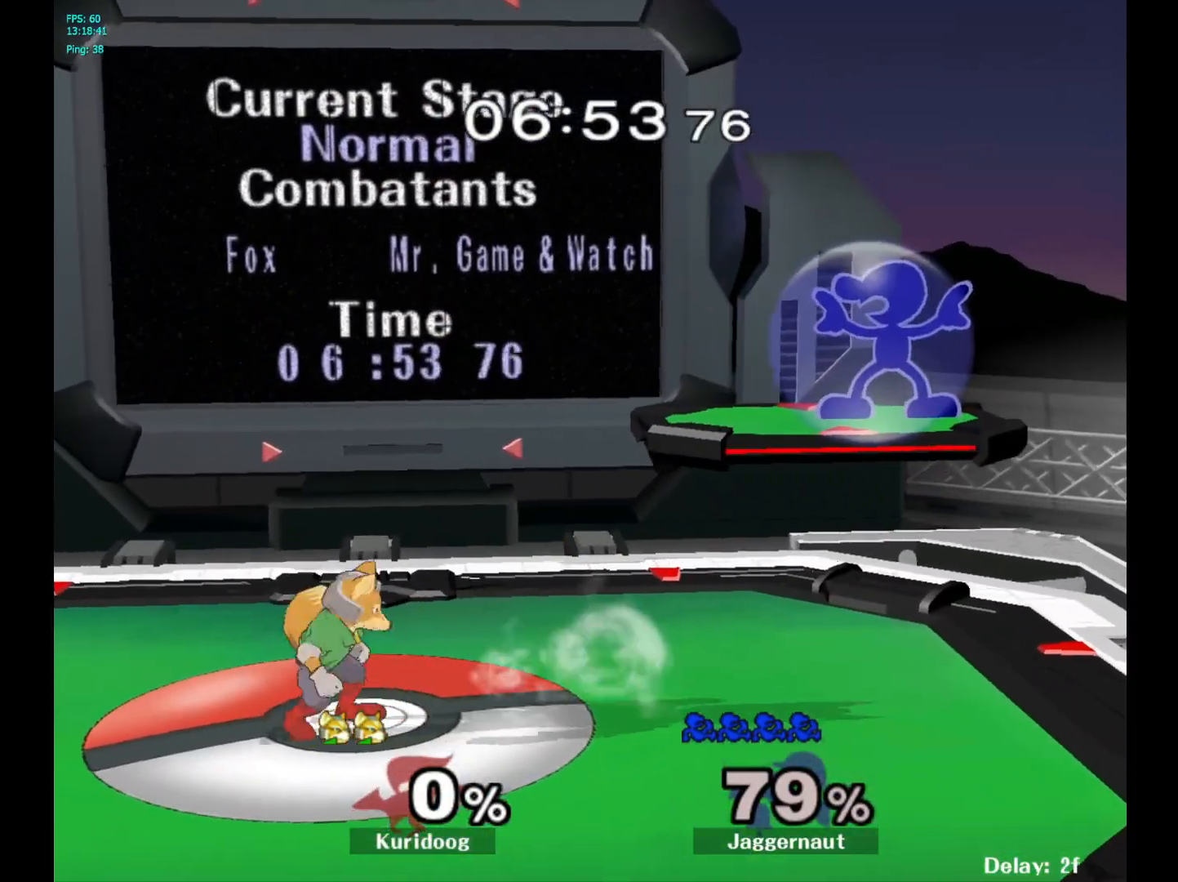
{"buttons": [], "left_stick": "center", "right_stick": "center", "events": [[117, "left_stick", "down-left"], [267, "R1", "up"], [267, "left_stick", "down"], [400, "left_stick", "center"]]}
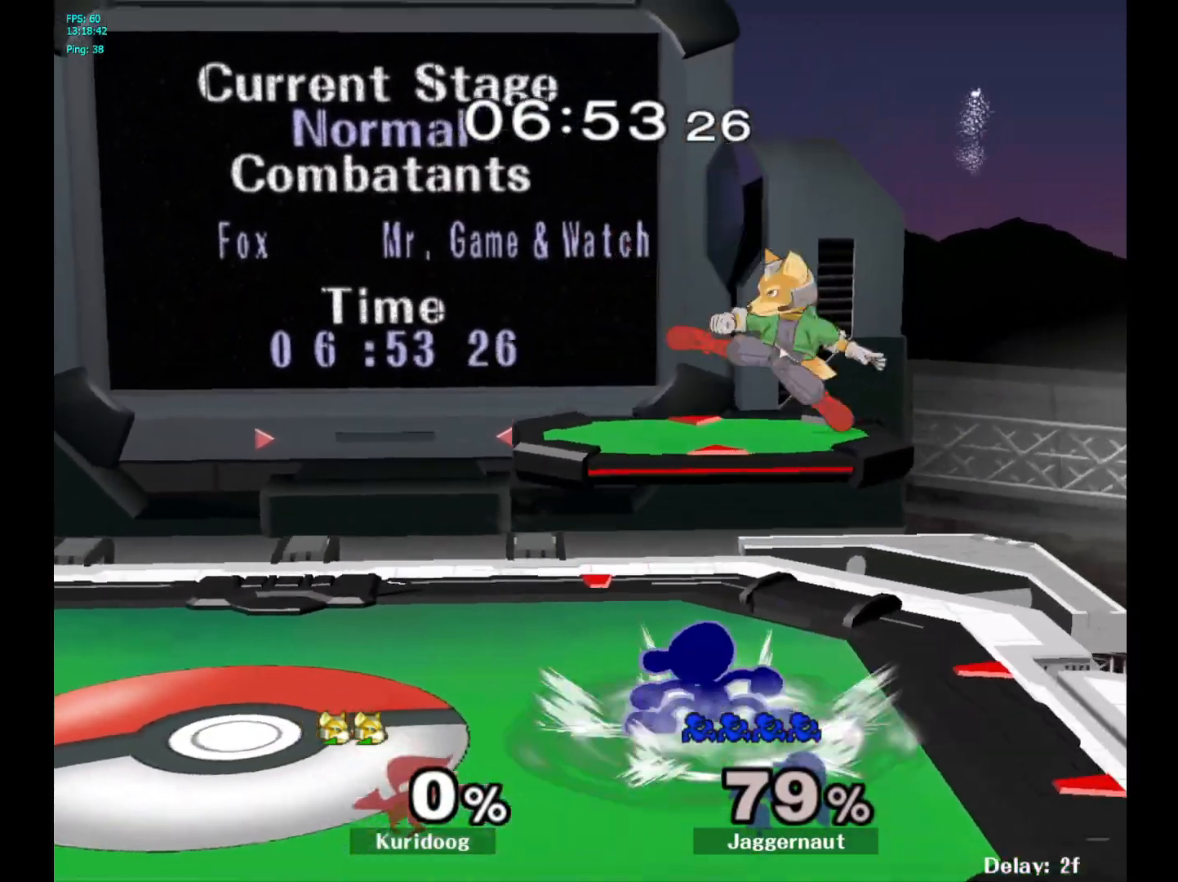
{"buttons": [], "left_stick": "left", "right_stick": "center", "events": [[50, "left_stick", "left"], [183, "Y", "down"], [217, "left_stick", "right"], [233, "A", "down"], [350, "Y", "up"], [400, "left_stick", "left"], [467, "A", "up"]]}
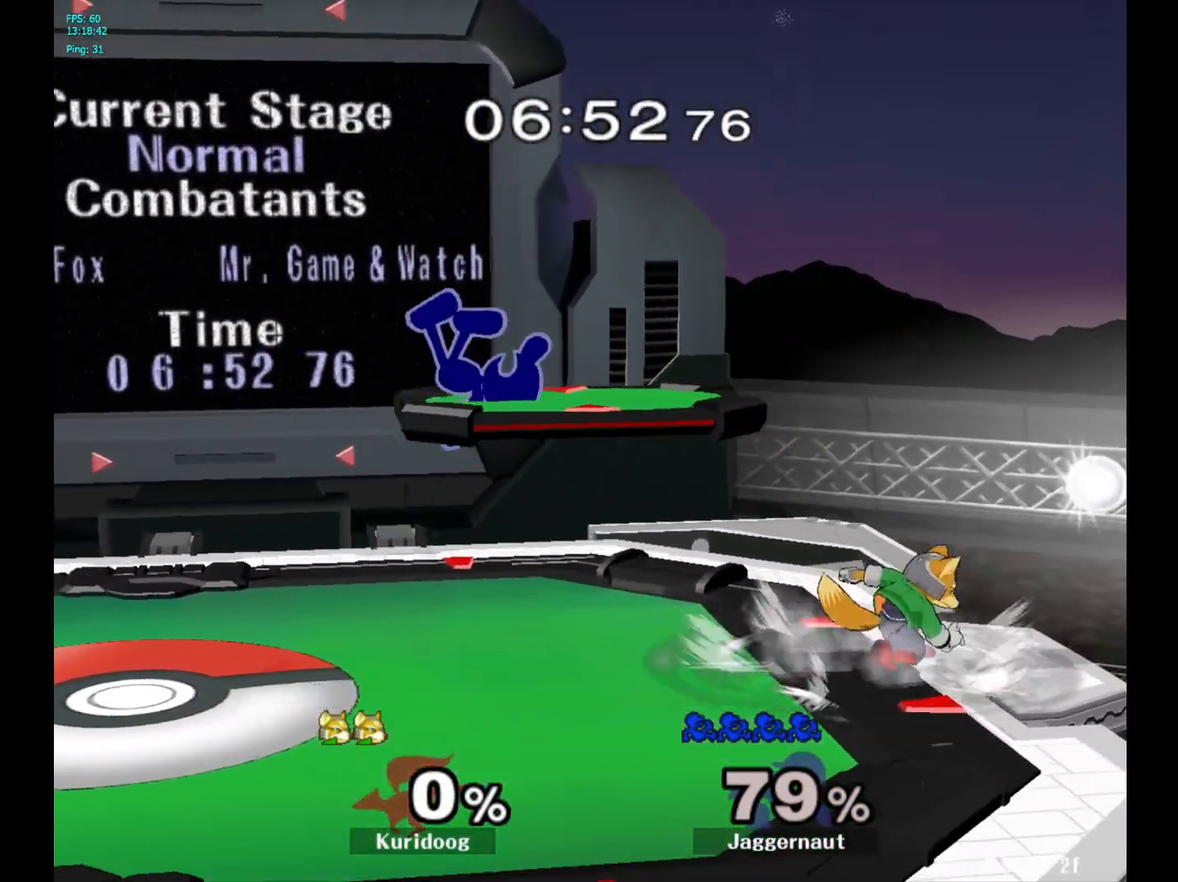
{"buttons": ["Y"], "left_stick": "center", "right_stick": "center", "events": [[500, "Y", "down"], [500, "left_stick", "center"]]}
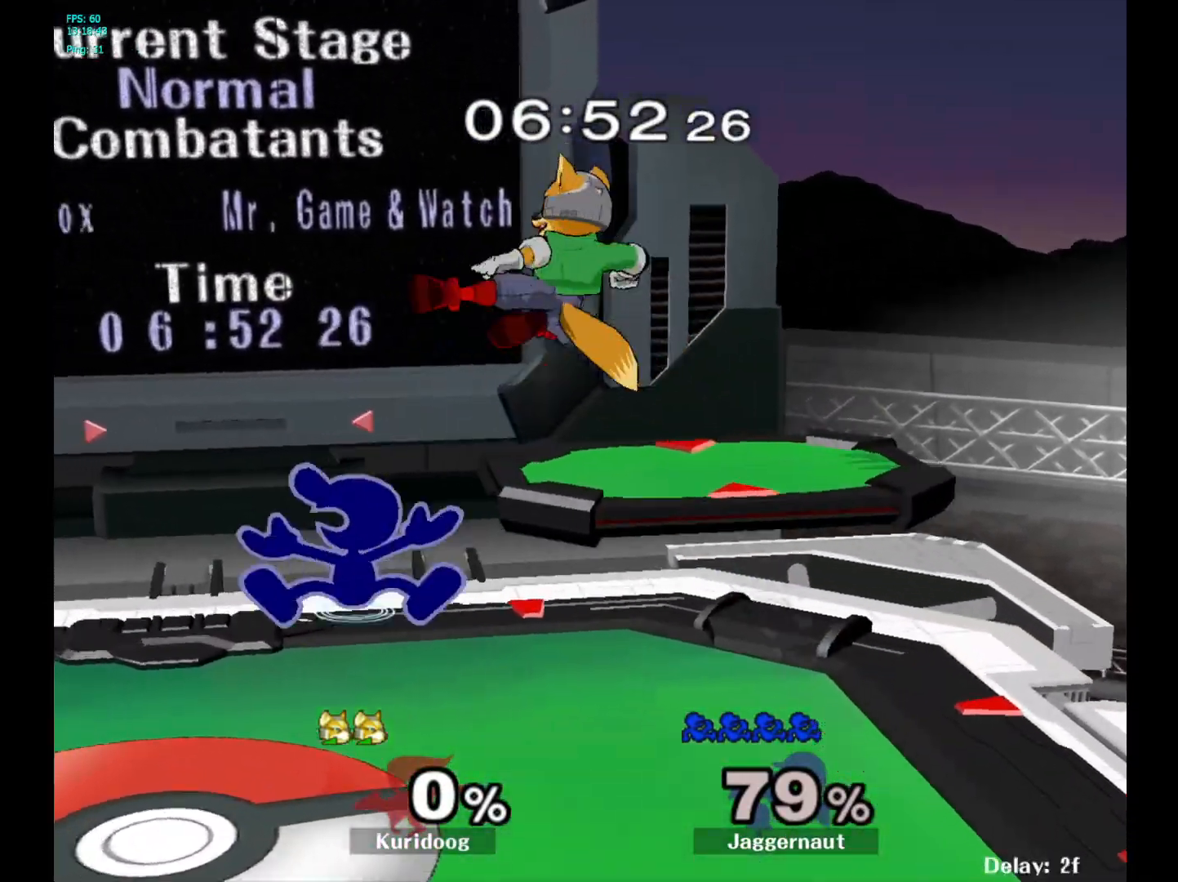
{"buttons": [], "left_stick": "center", "right_stick": "center", "events": [[183, "Y", "up"]]}
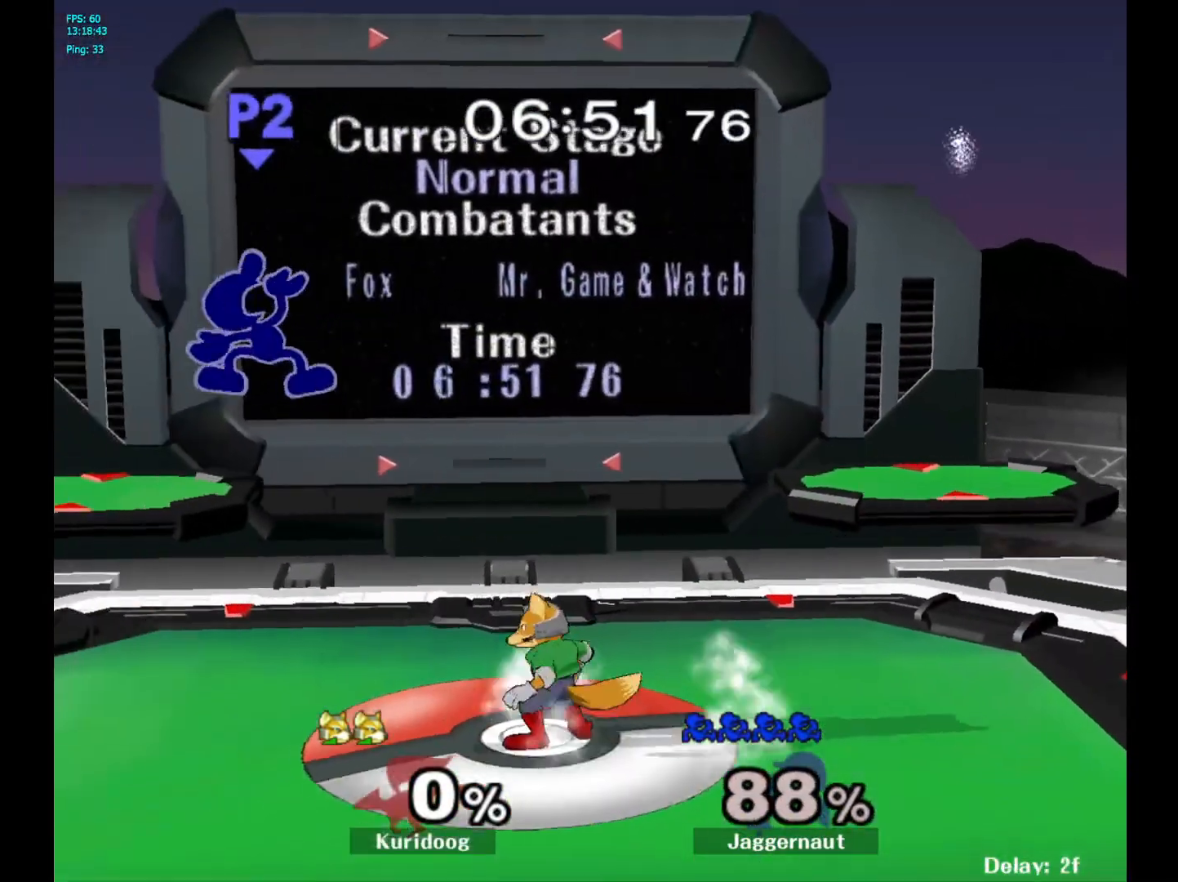
{"buttons": ["R1"], "left_stick": "down", "right_stick": "center", "events": [[150, "R1", "down"], [267, "left_stick", "down"]]}
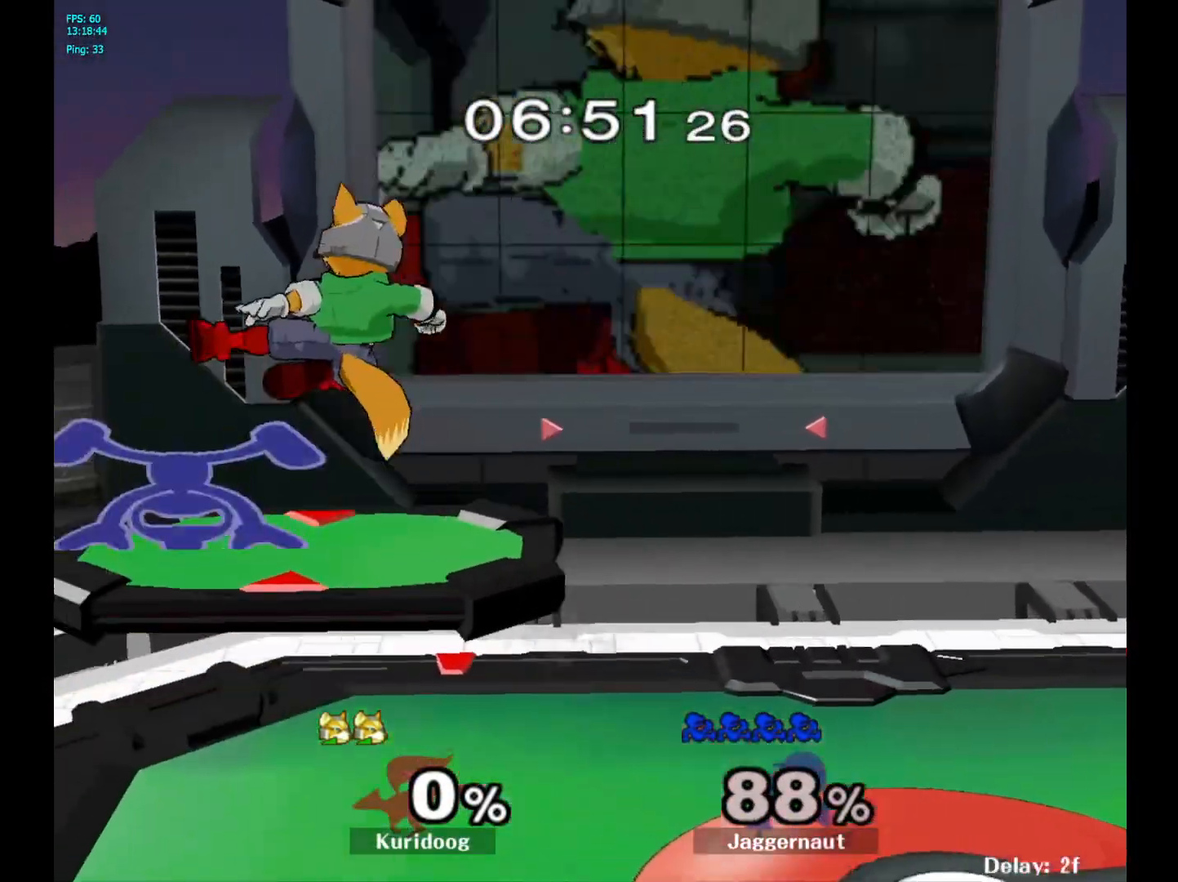
{"buttons": ["R1"], "left_stick": "center", "right_stick": "center", "events": [[67, "left_stick", "center"]]}
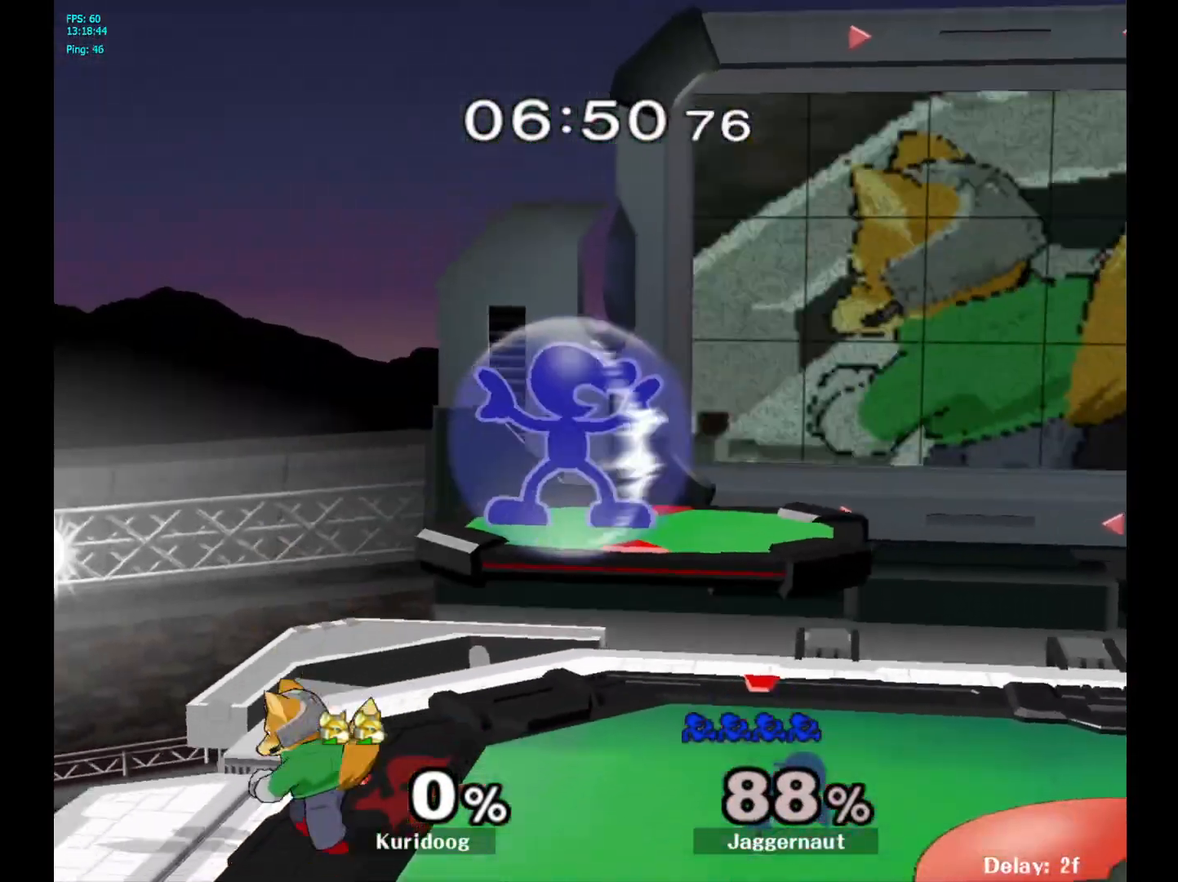
{"buttons": [], "left_stick": "right", "right_stick": "center"}
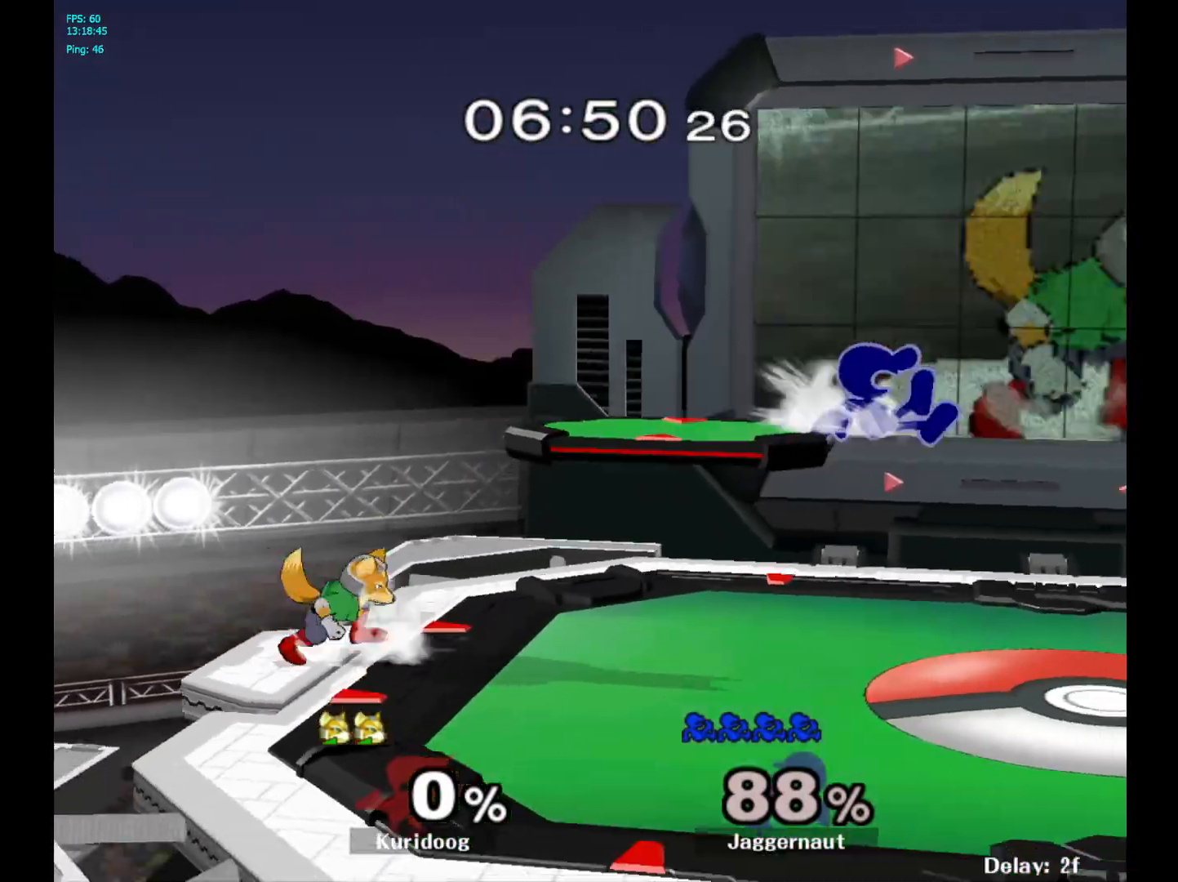
{"buttons": [], "left_stick": "center", "right_stick": "center", "events": [[83, "left_stick", "down"], [183, "R1", "down"], [300, "R1", "up"], [383, "left_stick", "center"]]}
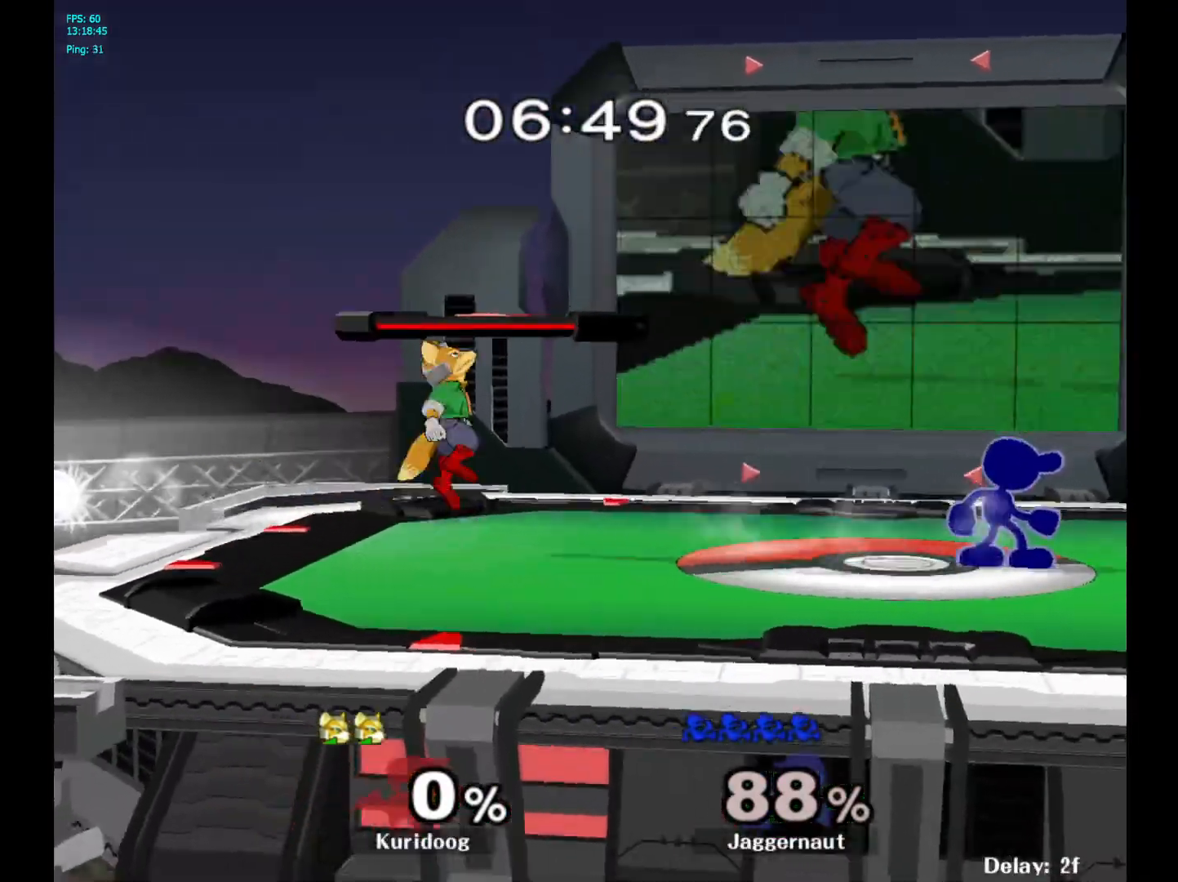
{"buttons": [], "left_stick": "left", "right_stick": "center", "events": [[33, "Y", "down"], [83, "Y", "up"], [83, "left_stick", "left"], [183, "A", "down"], [283, "A", "up"]]}
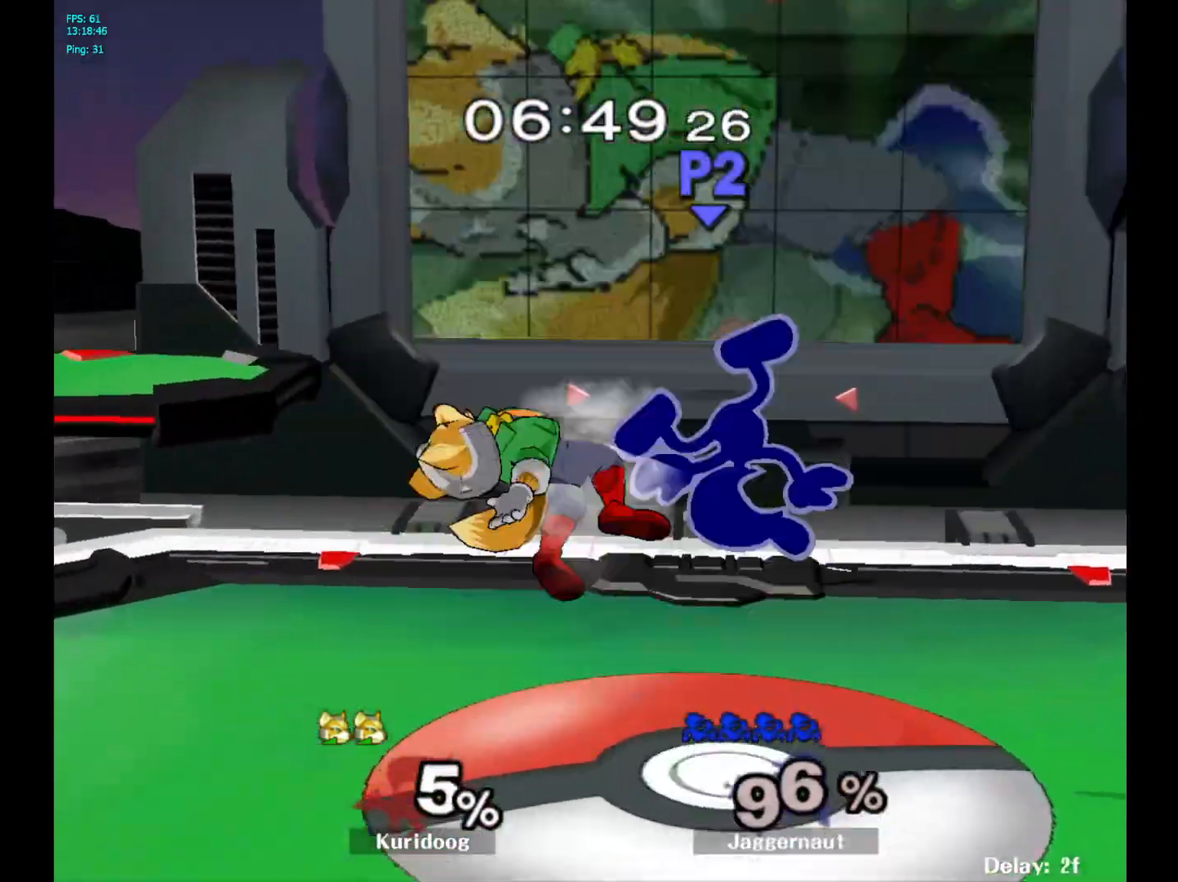
{"buttons": [], "left_stick": "center", "right_stick": "center", "events": [[33, "R1", "down"], [50, "left_stick", "down"], [183, "R1", "up"], [267, "left_stick", "center"]]}
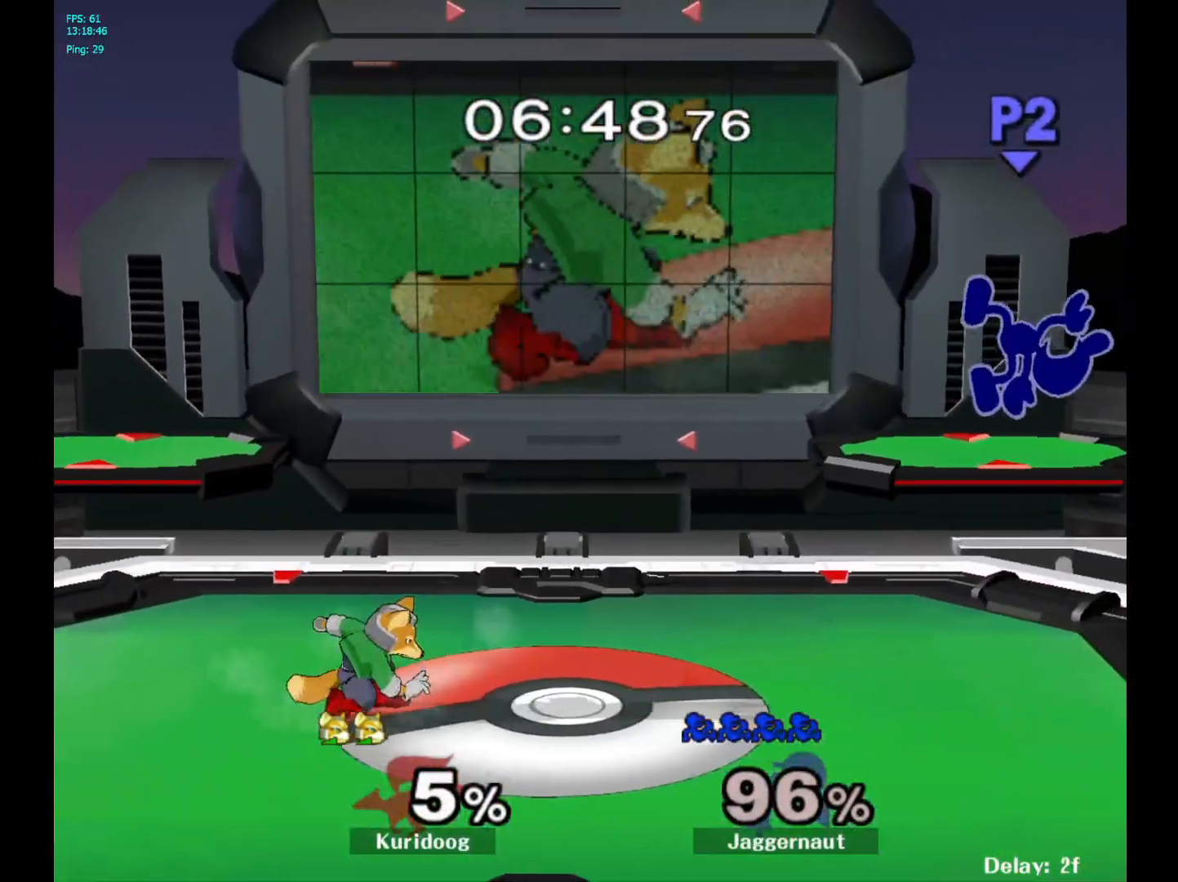
{"buttons": [], "left_stick": "center", "right_stick": "center", "events": [[167, "Y", "down"], [283, "Y", "up"], [317, "left_stick", "up-right"], [400, "left_stick", "right"], [500, "left_stick", "center"]]}